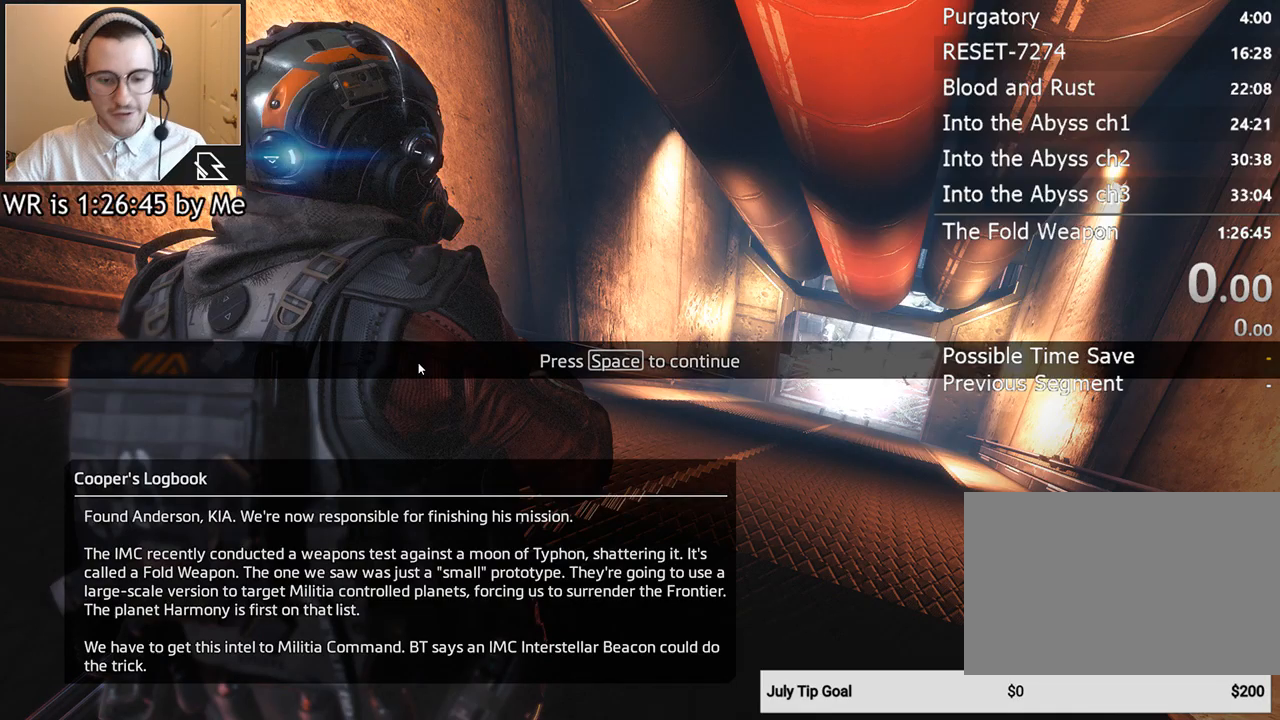
Gameplay with keyboard and mouse; each line is a JSON object with the keys and mouse buttons held at the frame after it. "events" lists presses ("down") and releases ("up") of "1", "2", "3", "4", "5", "a", "alt", "c", "ctrl", "d", "e", "f", "q", "r", "s", "shift", "space", "tab", "v", "w", "x", "z", "mouse_left", "mouse_middle", "mouse_right", "mouse_wheel_up" and "mouse_wheel_down" between this image and that frame as [ms after this image, input, new state], when the widget could be followed in between. "mouse_left", "mouse_middle", "mouse_right", "mouse_wheel_up", "mouse_wheel_down" = the "left", "middle", "right", "wheel_up", "wheel_down" buttons of the "mouse" list. No other keys are recorded. Not read: mouse_move.
{"keys": [], "mouse": [], "events": [[333, "space", "down"], [400, "space", "up"]]}
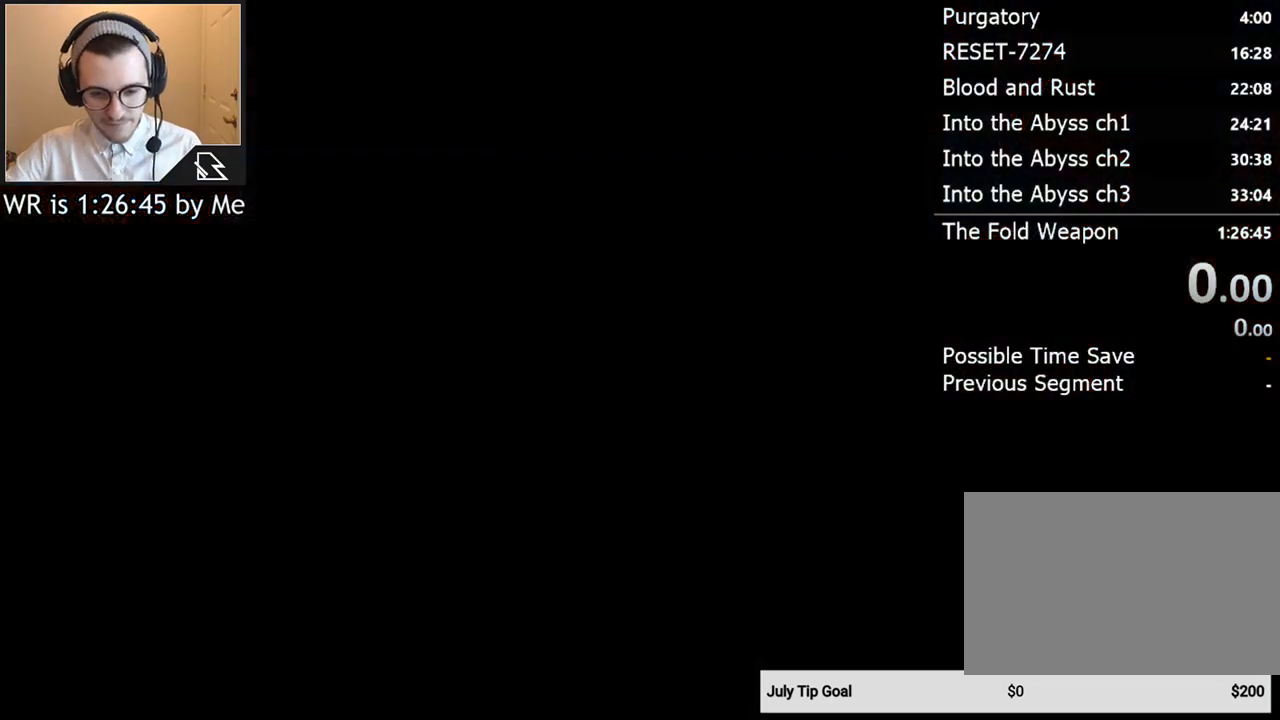
{"keys": [], "mouse": [], "events": []}
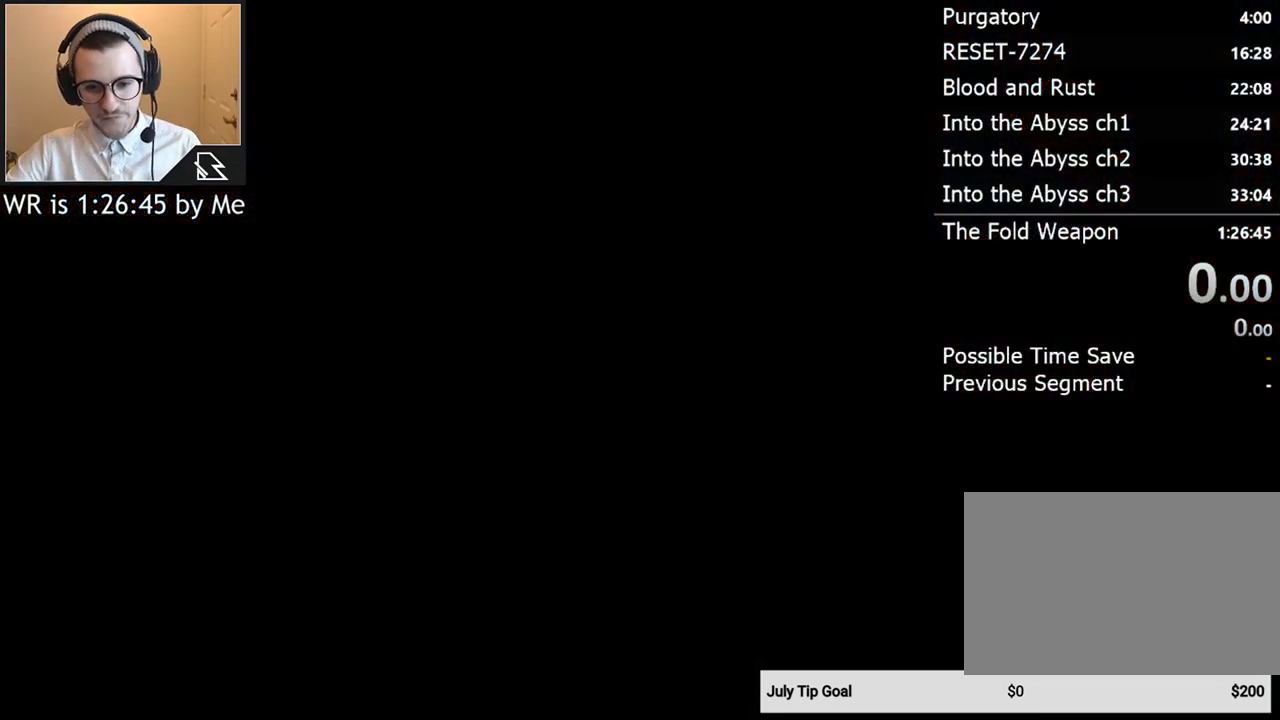
{"keys": [], "mouse": [], "events": []}
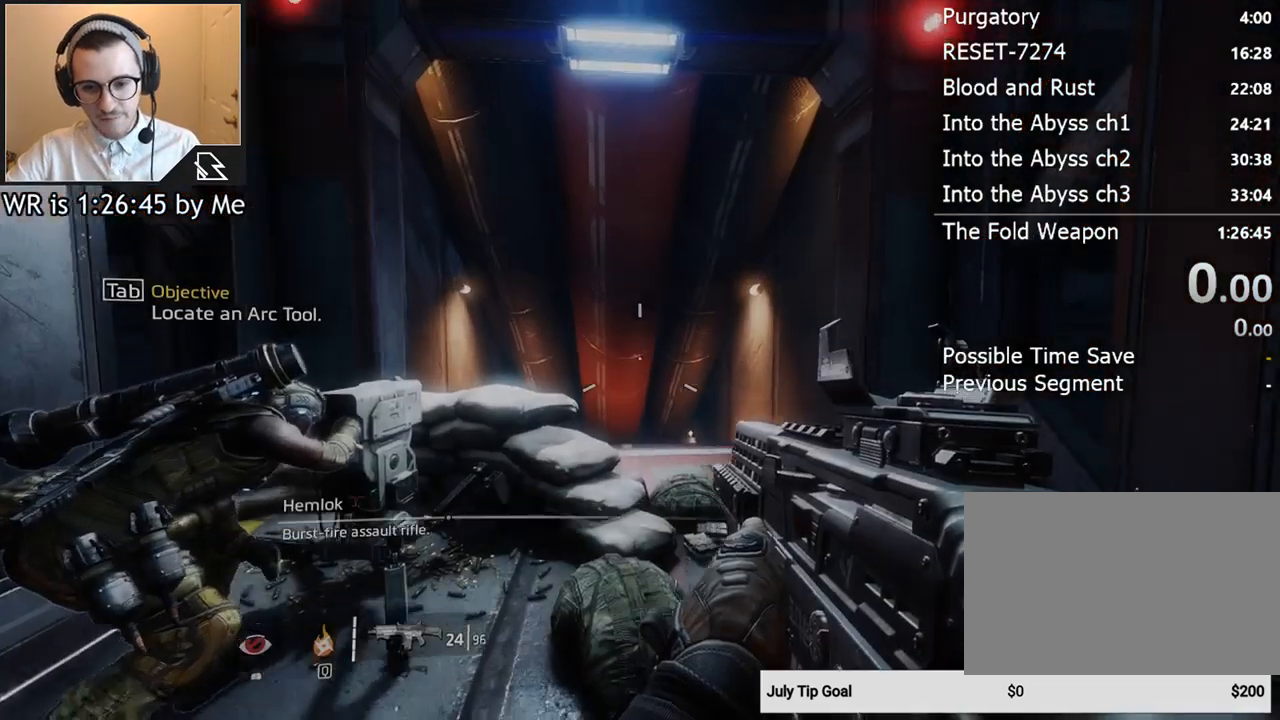
{"keys": [], "mouse": [], "events": []}
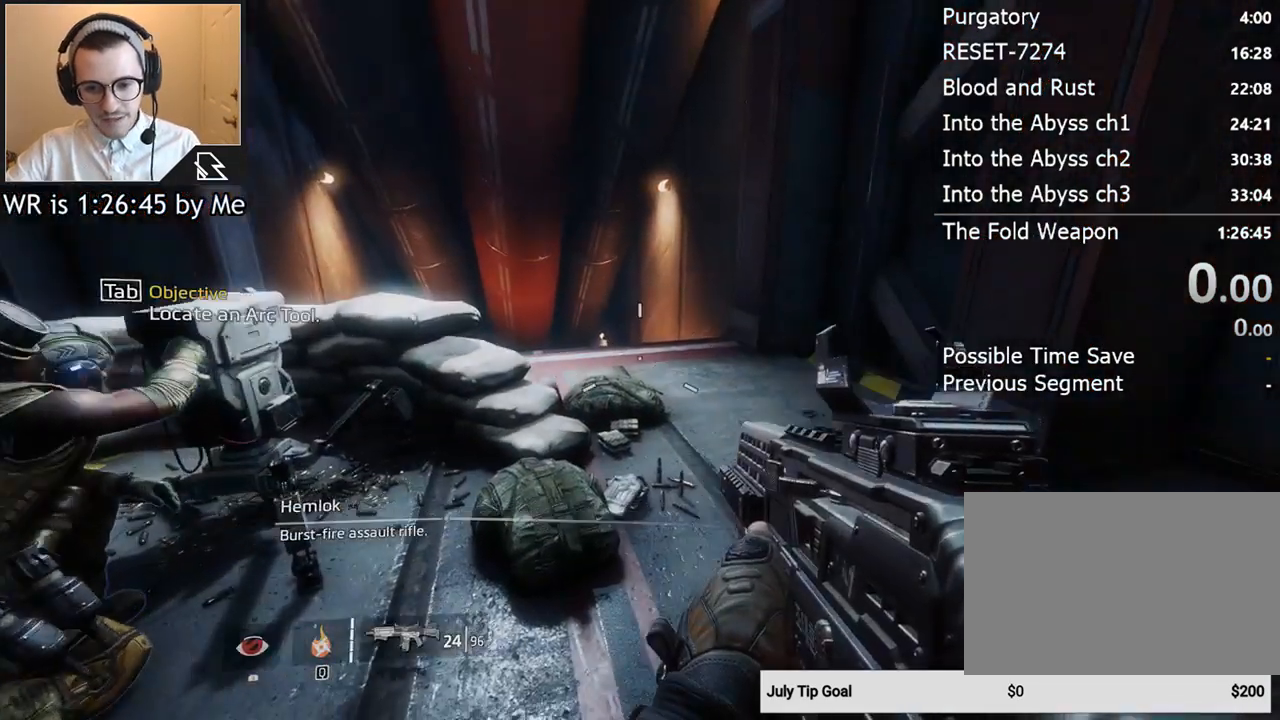
{"keys": ["shift", "w"], "mouse": [], "events": [[300, "w", "down"], [433, "shift", "down"]]}
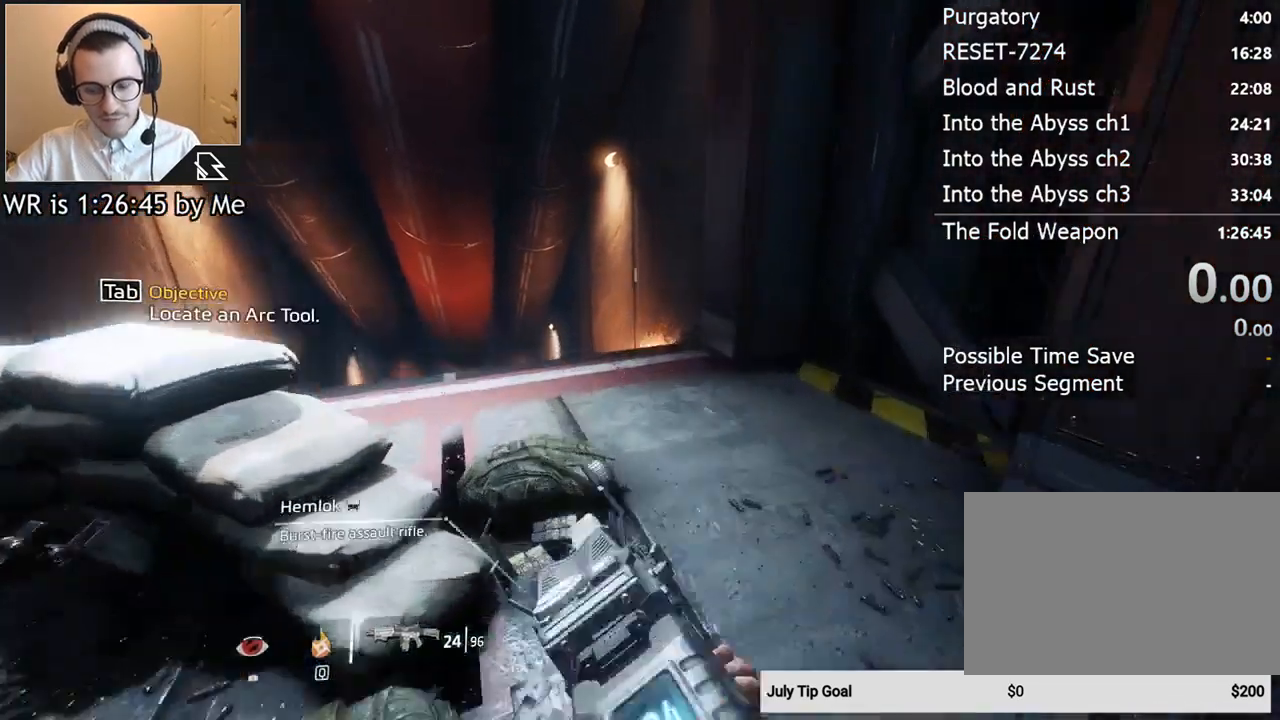
{"keys": ["w"], "mouse": [], "events": [[67, "shift", "up"]]}
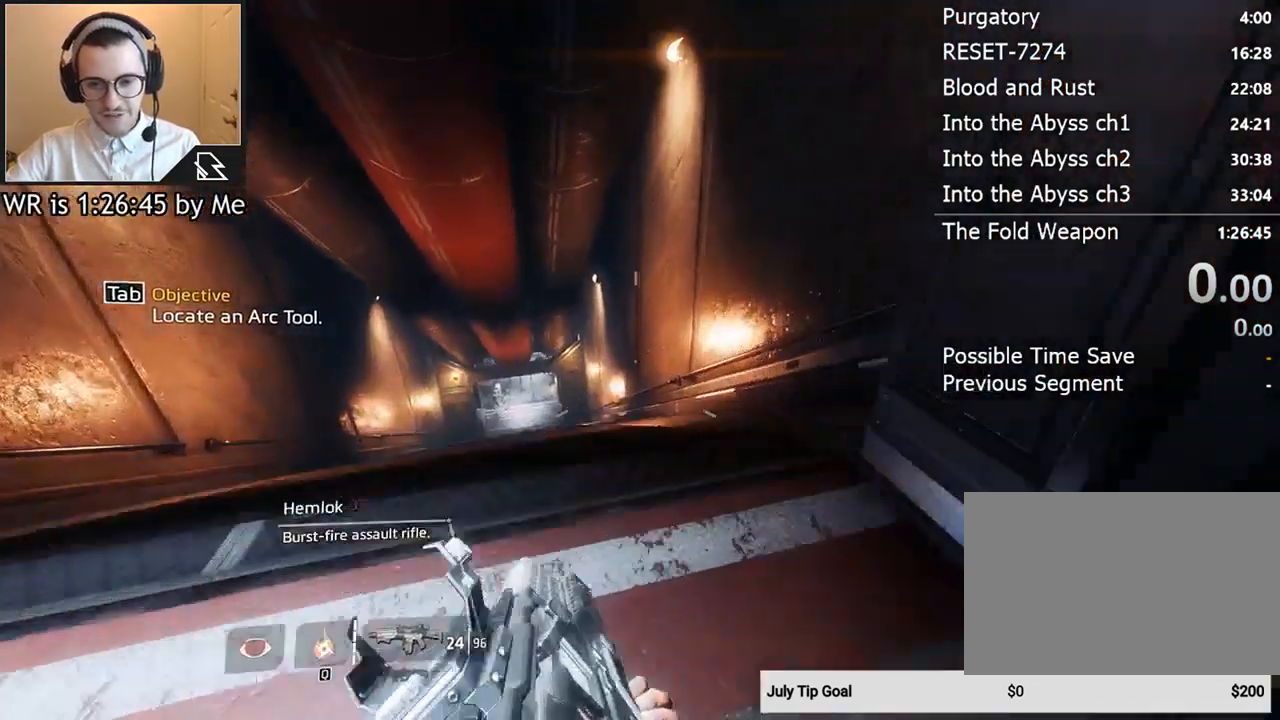
{"keys": ["w"], "mouse": [], "events": []}
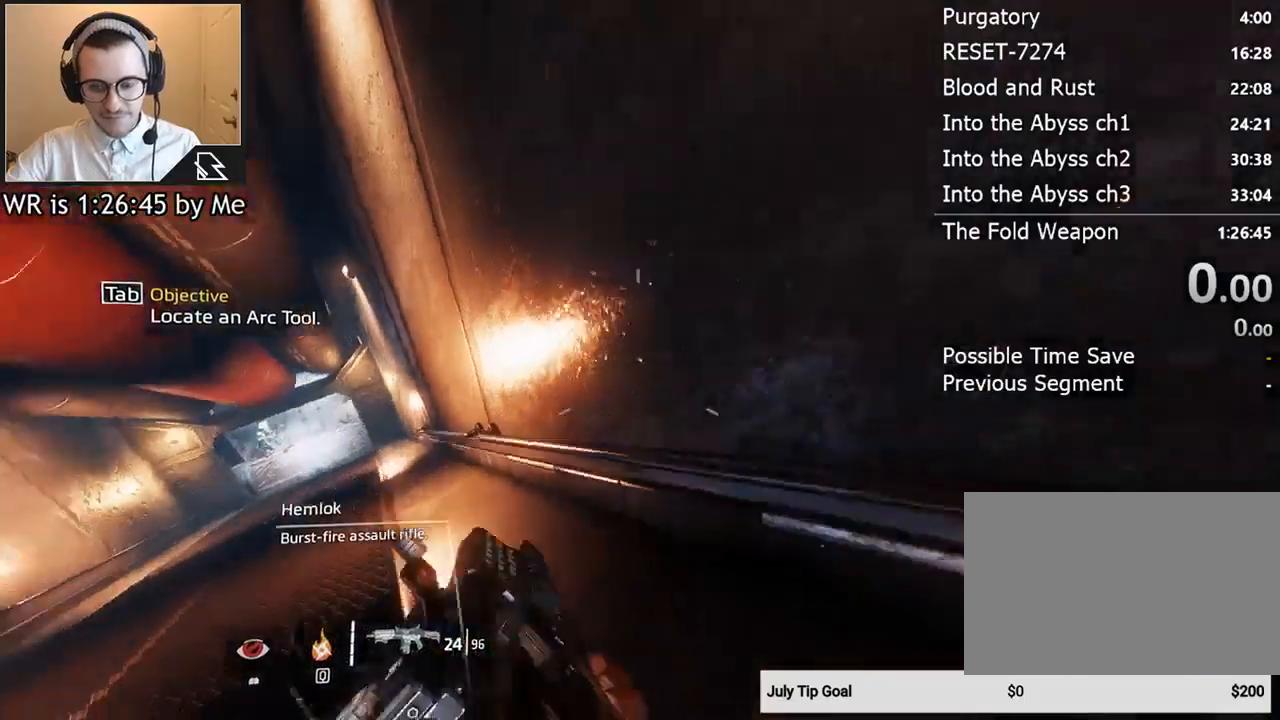
{"keys": ["ctrl", "w"], "mouse": [], "events": [[200, "ctrl", "down"]]}
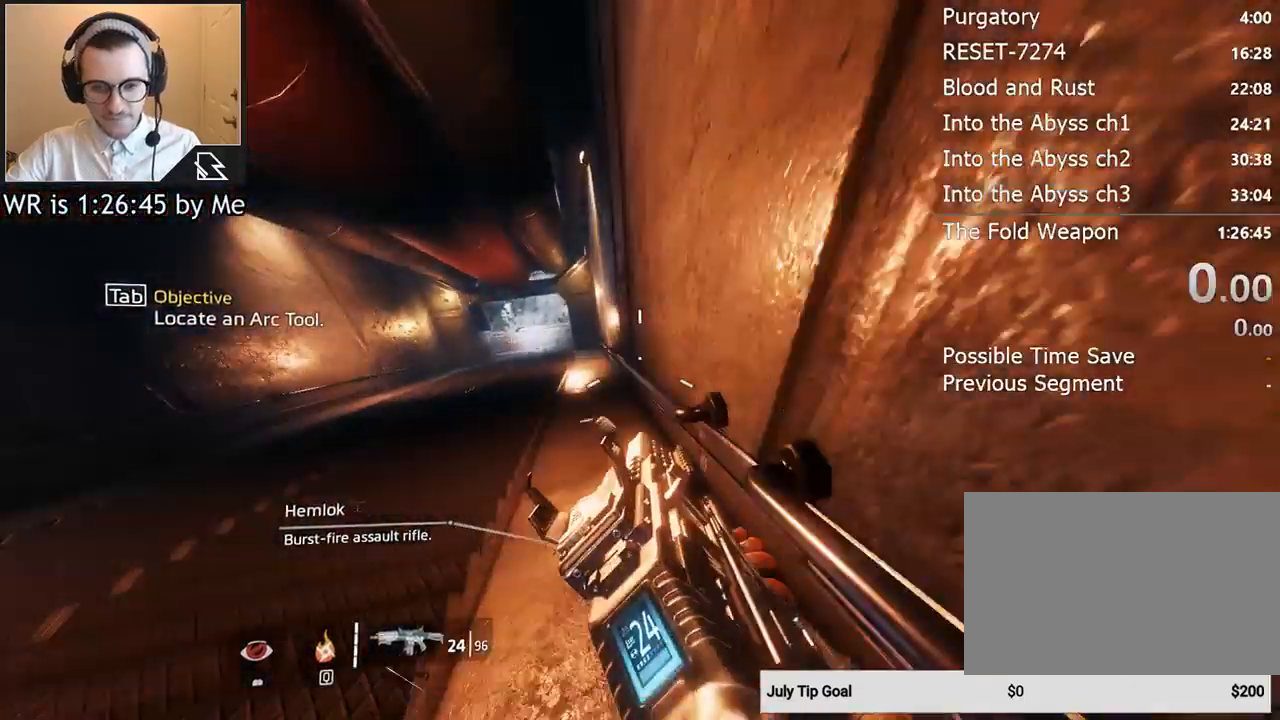
{"keys": ["ctrl", "w"], "mouse": [], "events": []}
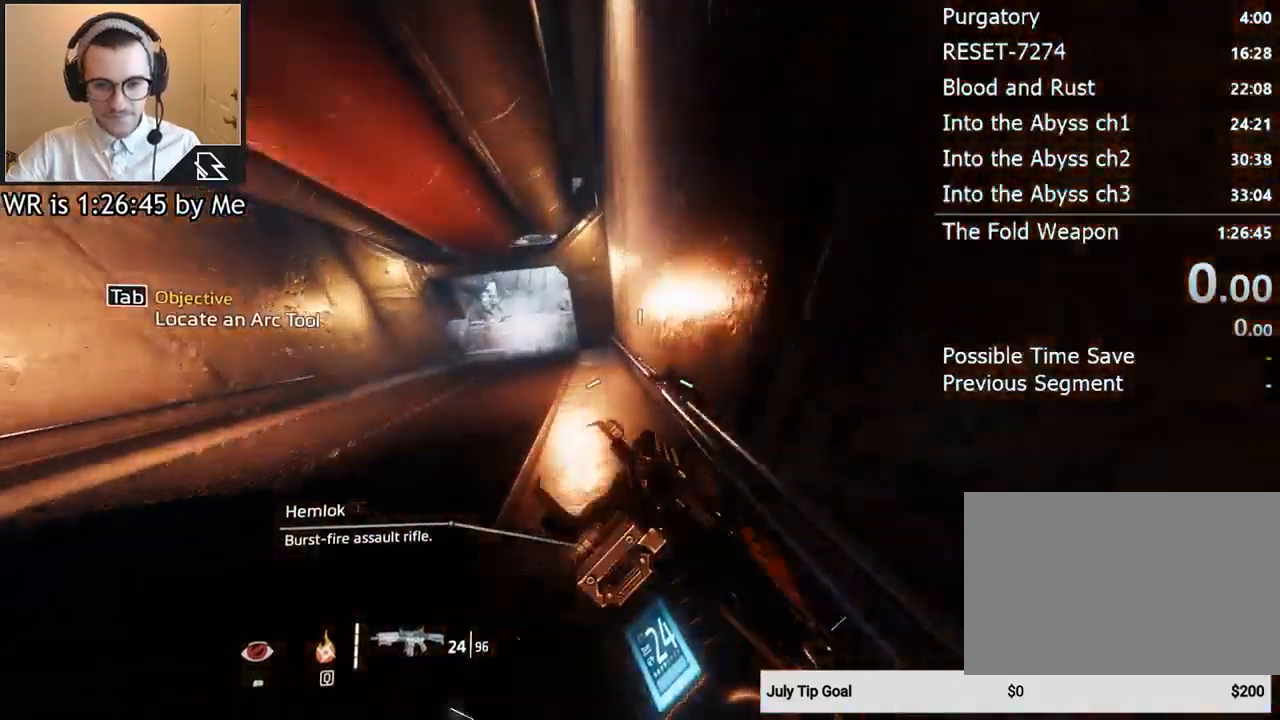
{"keys": ["ctrl", "w"], "mouse": [], "events": [[367, "space", "down"], [500, "space", "up"]]}
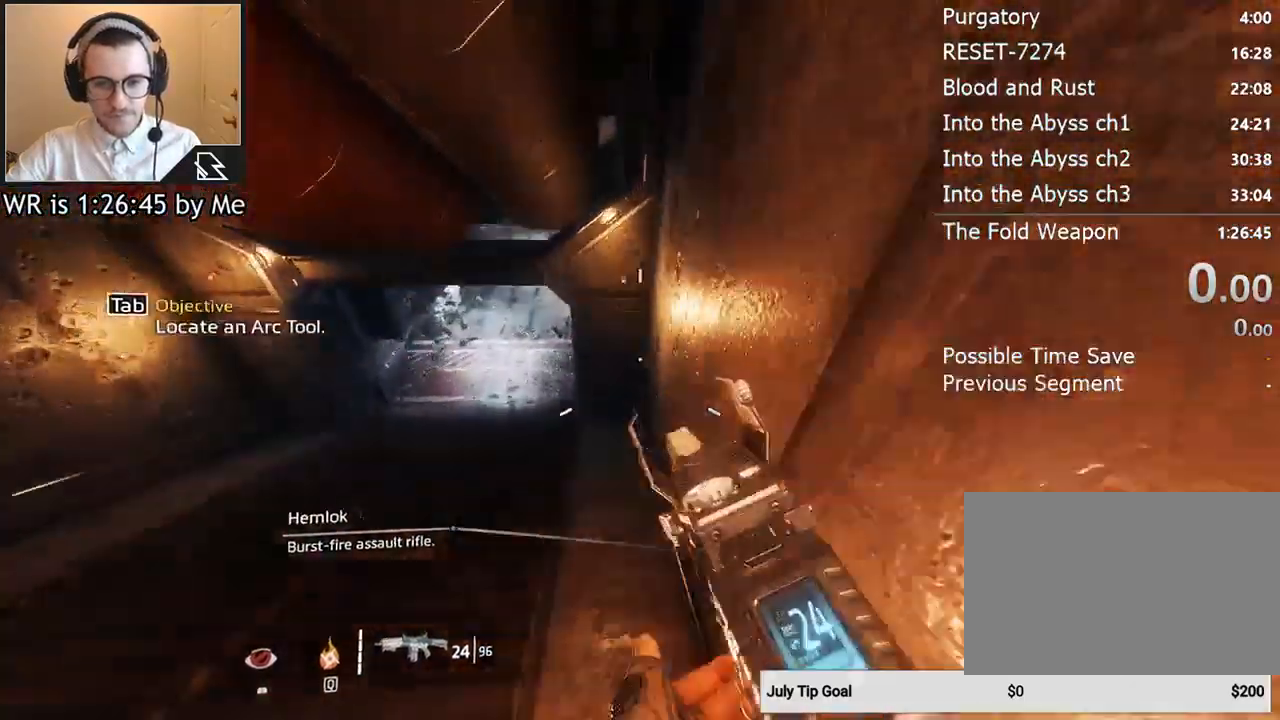
{"keys": ["a", "ctrl"], "mouse": [], "events": [[100, "a", "down"], [233, "w", "up"]]}
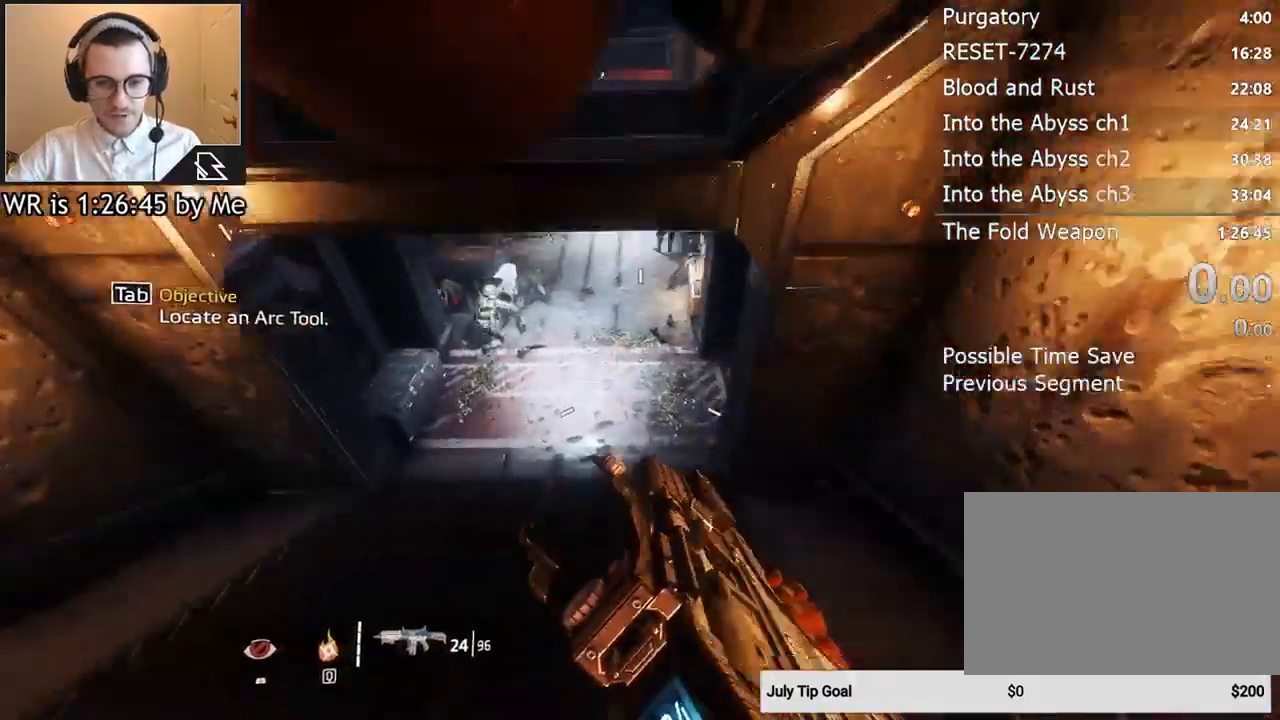
{"keys": ["shift", "w"], "mouse": [], "events": [[167, "ctrl", "up"], [167, "d", "down"], [200, "a", "up"], [367, "w", "down"], [500, "d", "up"], [500, "shift", "down"]]}
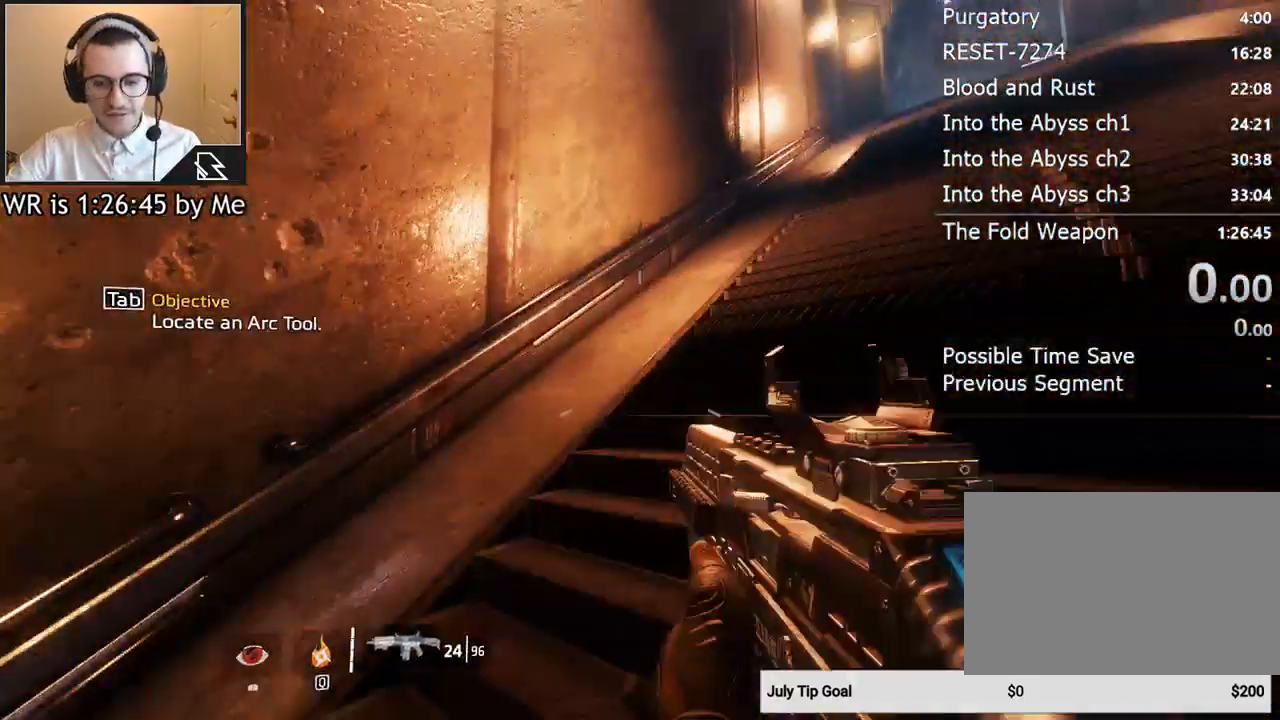
{"keys": [], "mouse": [], "events": [[133, "shift", "up"], [467, "w", "up"]]}
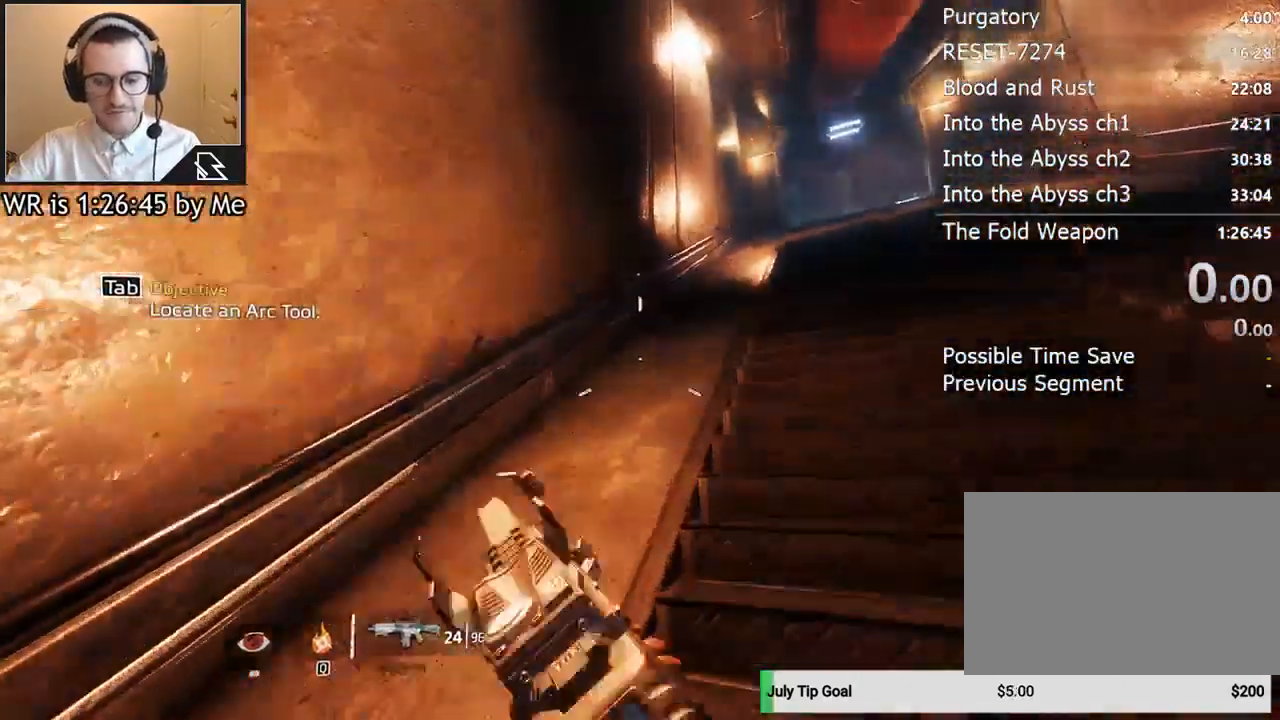
{"keys": [], "mouse": [], "events": []}
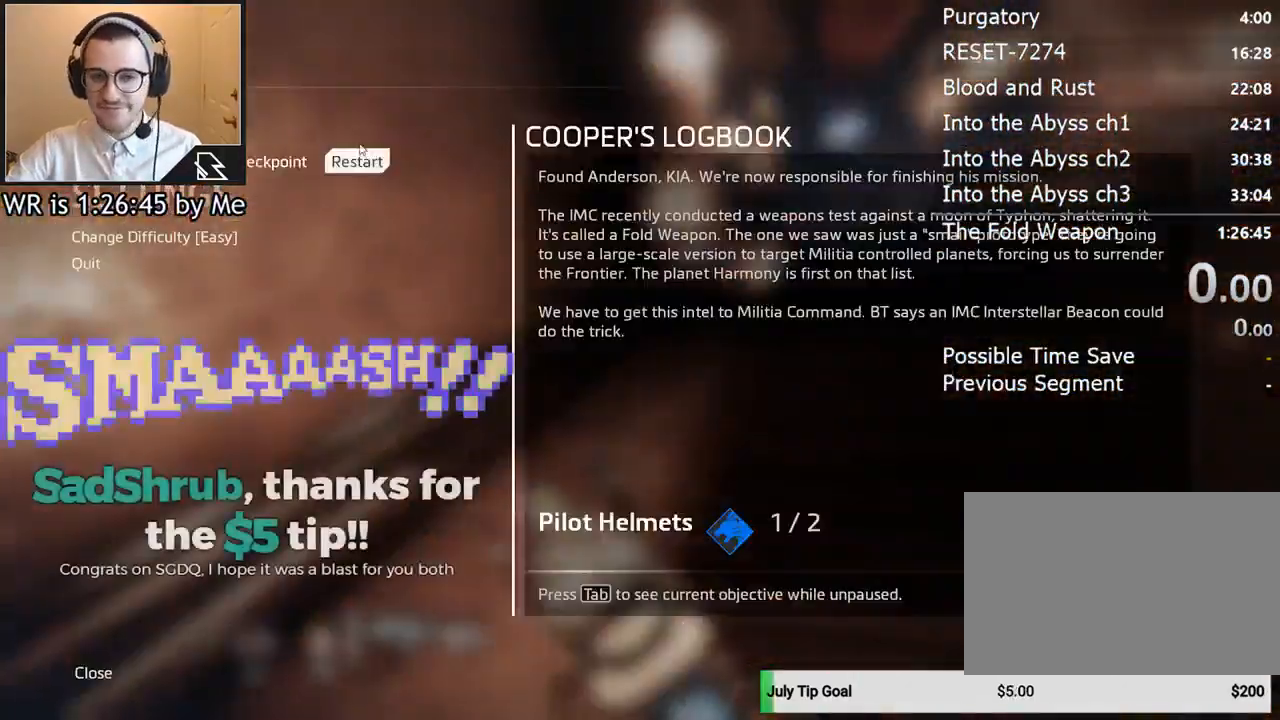
{"keys": [], "mouse": [], "events": []}
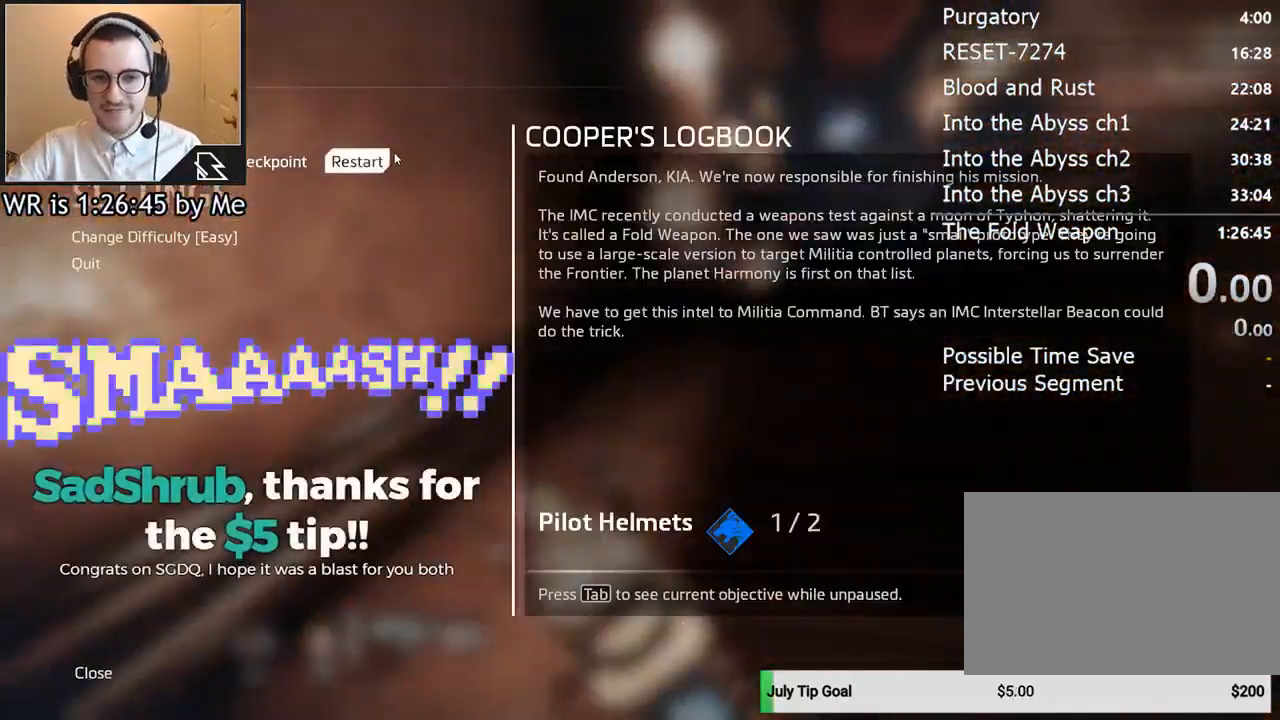
{"keys": [], "mouse": [], "events": [[167, "mouse_left", "down"], [267, "mouse_left", "up"]]}
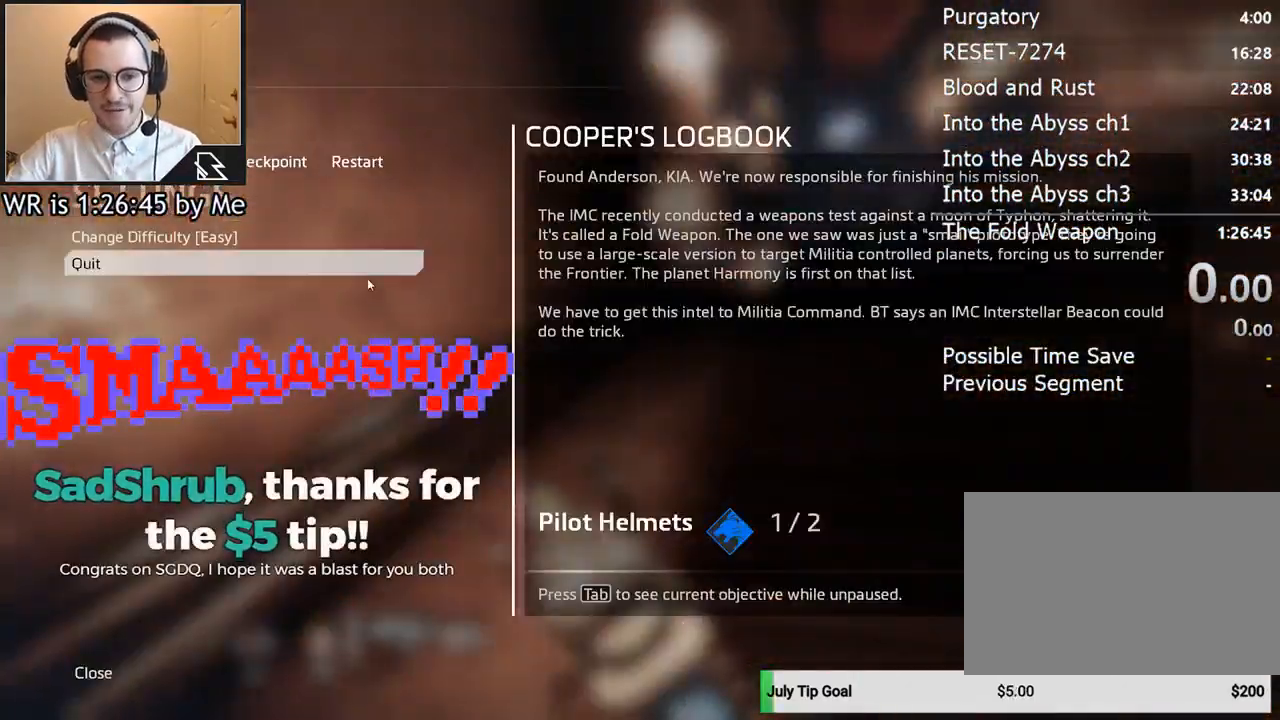
{"keys": [], "mouse": [], "events": []}
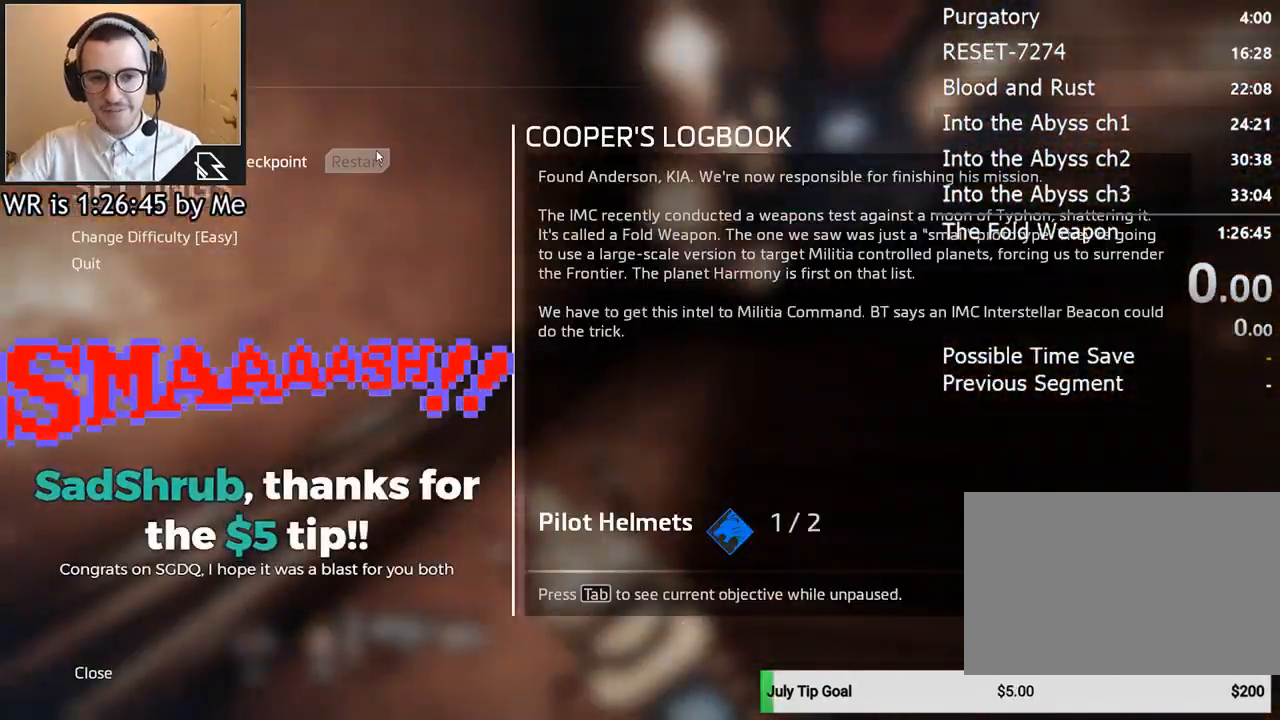
{"keys": [], "mouse": [], "events": []}
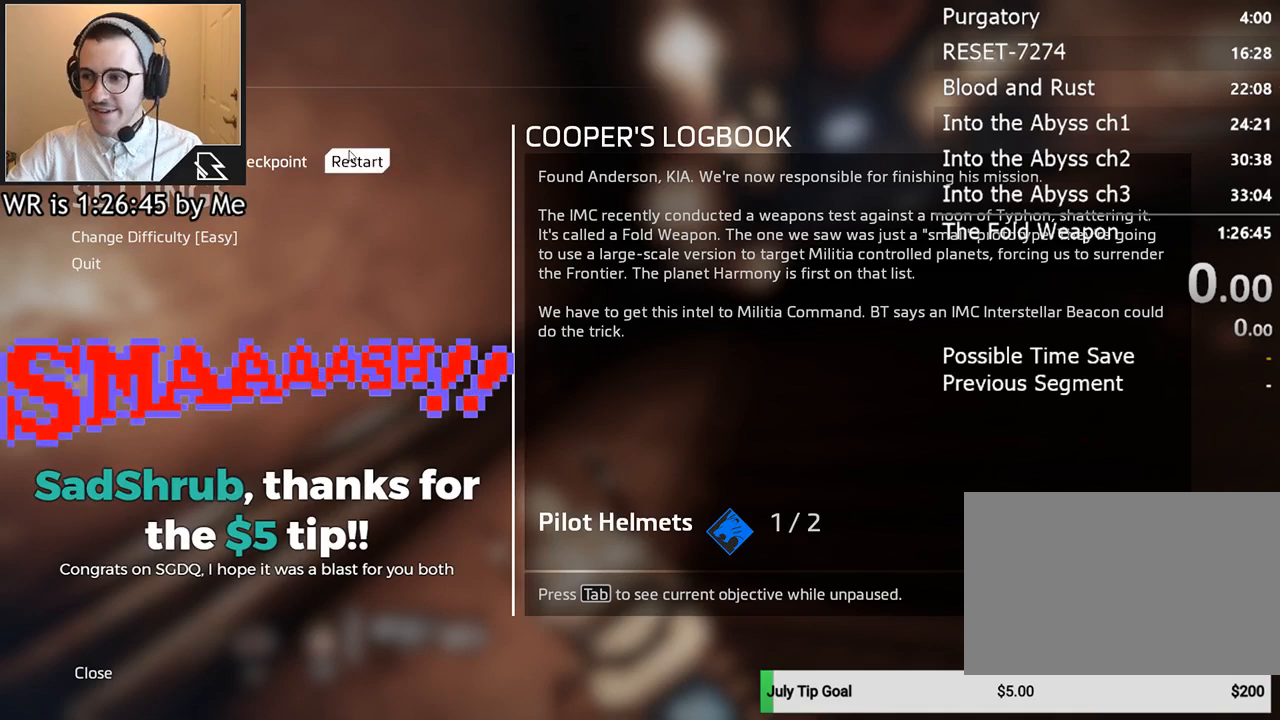
{"keys": [], "mouse": [], "events": []}
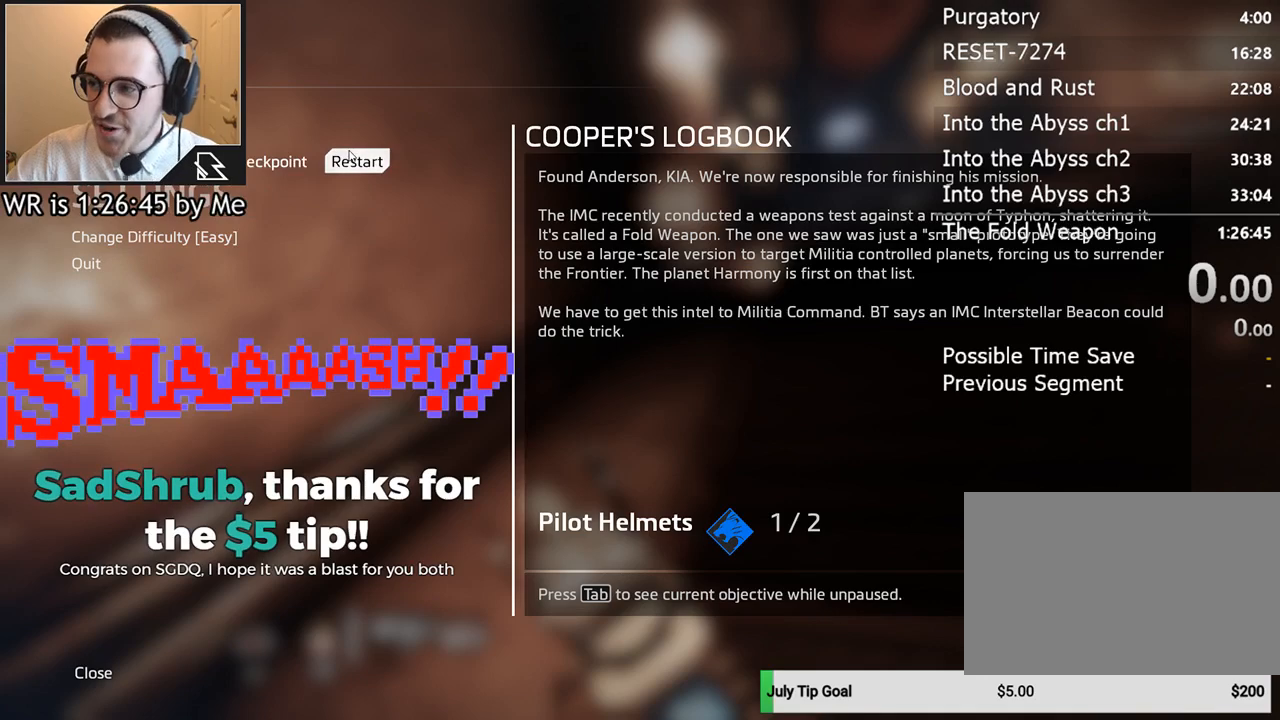
{"keys": [], "mouse": [], "events": []}
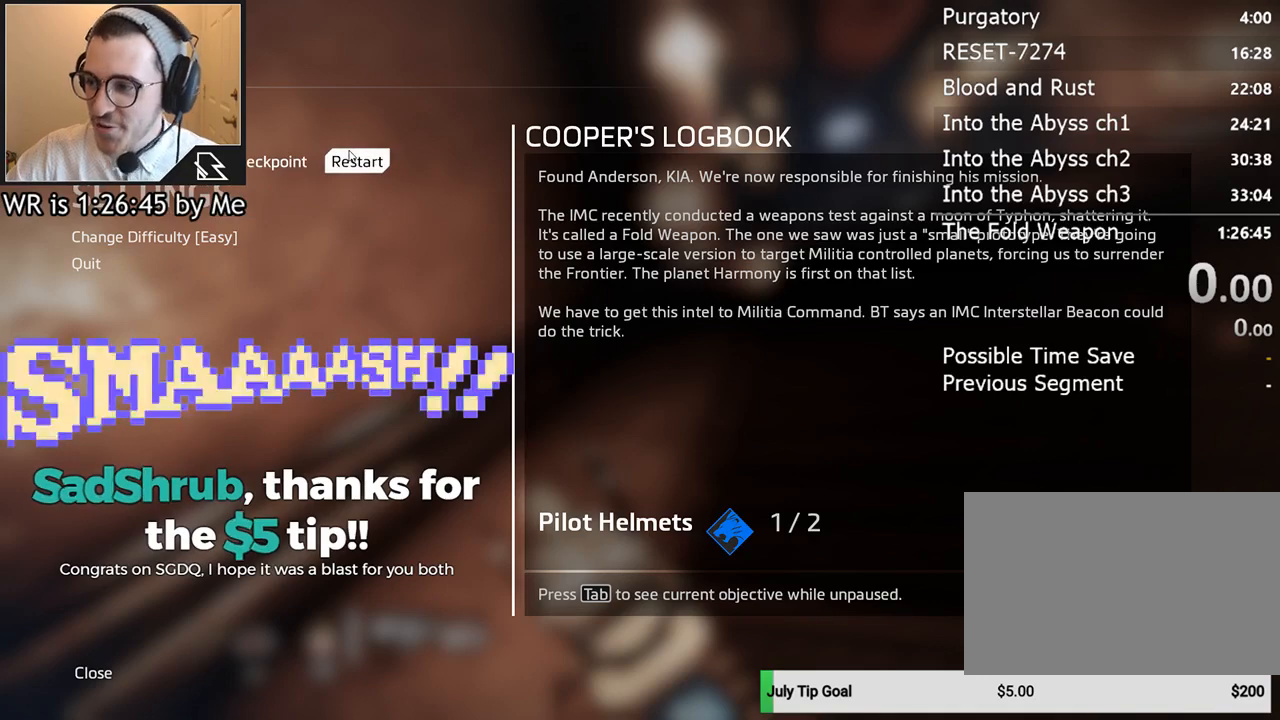
{"keys": [], "mouse": [], "events": []}
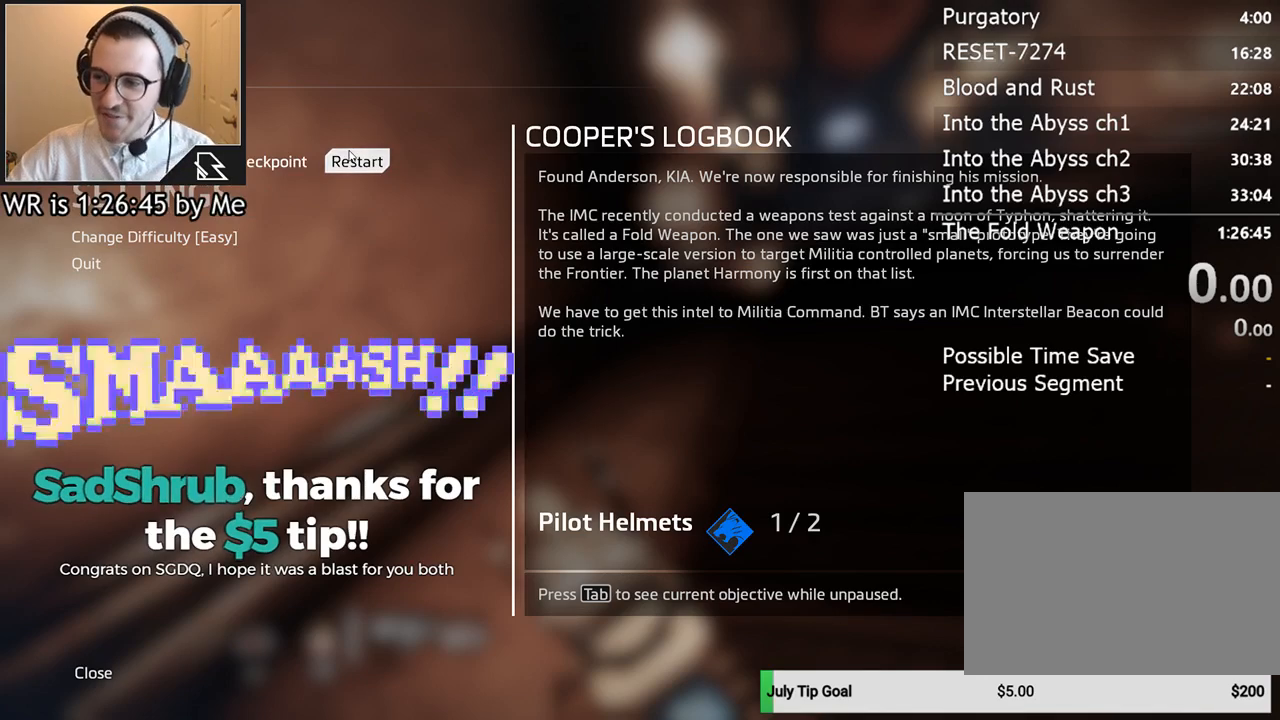
{"keys": [], "mouse": [], "events": []}
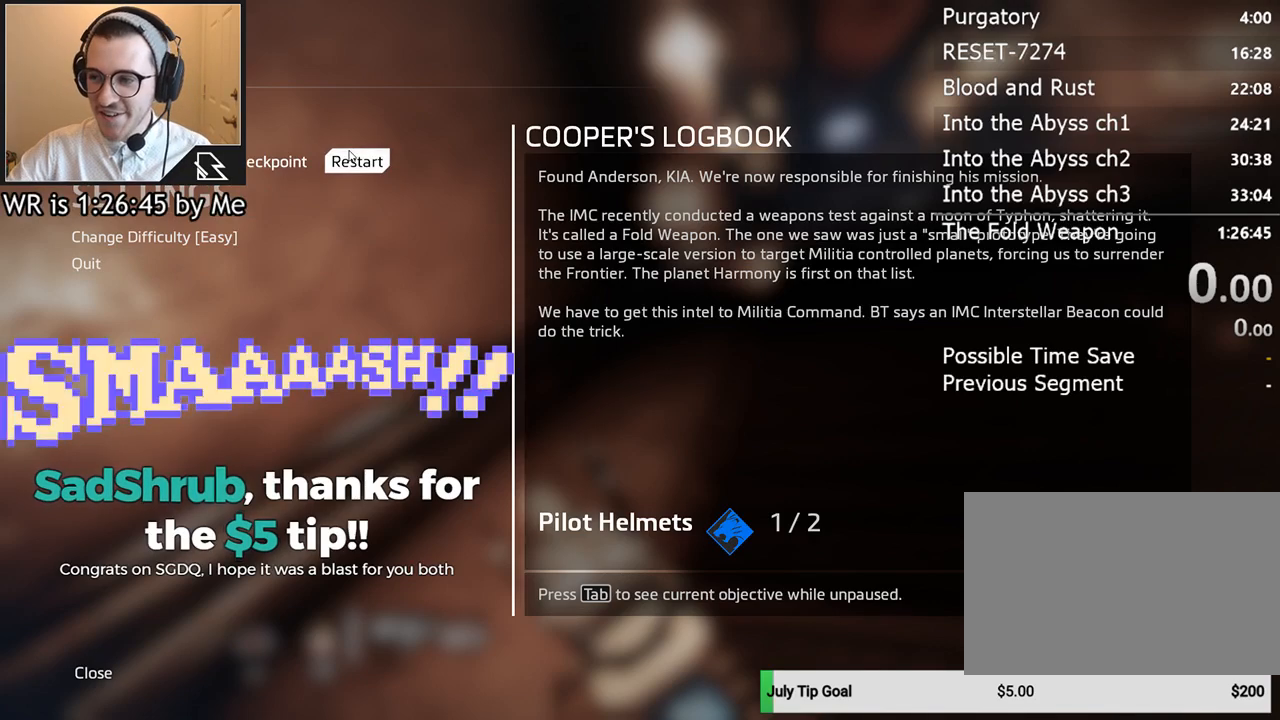
{"keys": [], "mouse": [], "events": []}
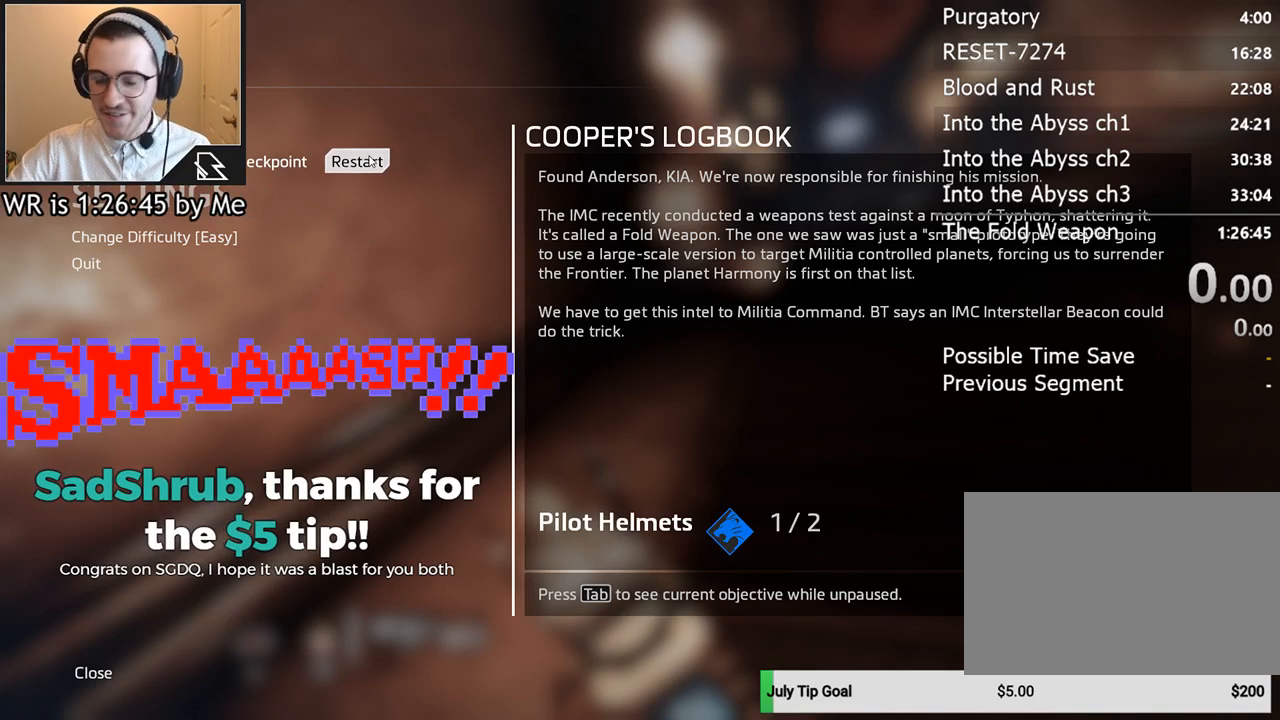
{"keys": [], "mouse": ["left"], "events": [[500, "mouse_left", "down"]]}
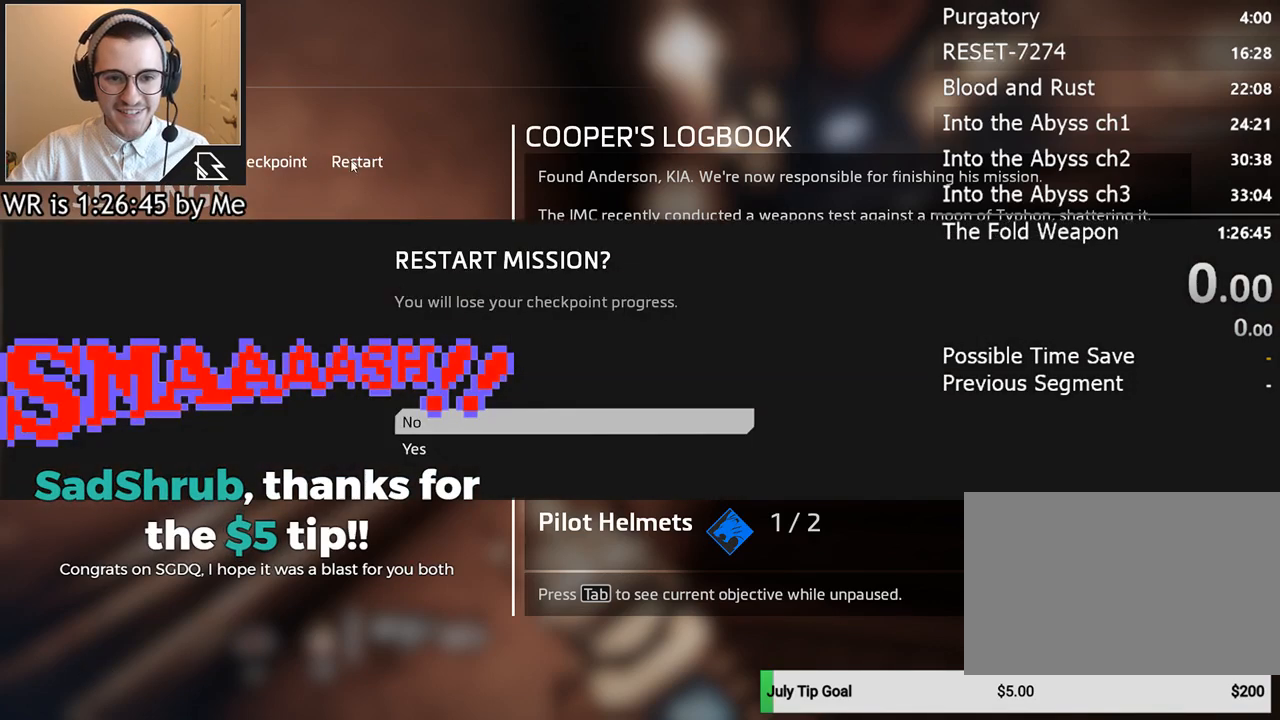
{"keys": [], "mouse": [], "events": [[33, "mouse_left", "up"]]}
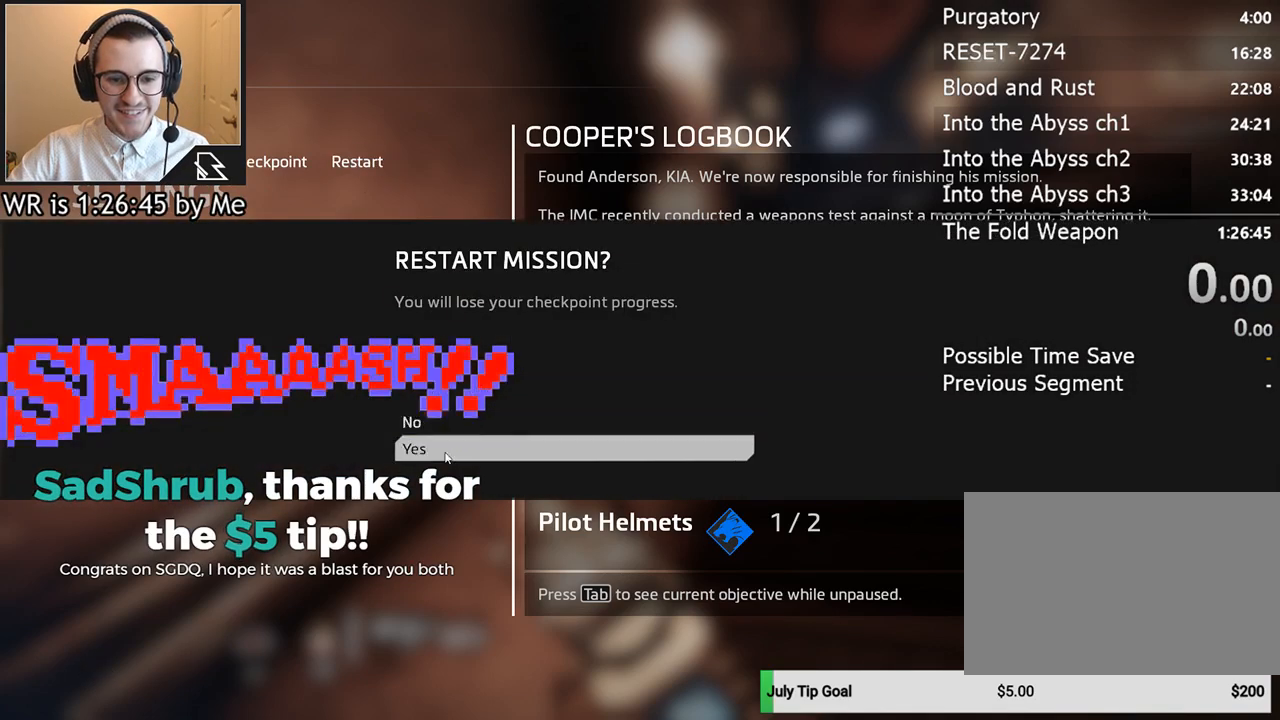
{"keys": [], "mouse": [], "events": [[67, "mouse_left", "down"], [133, "mouse_left", "up"]]}